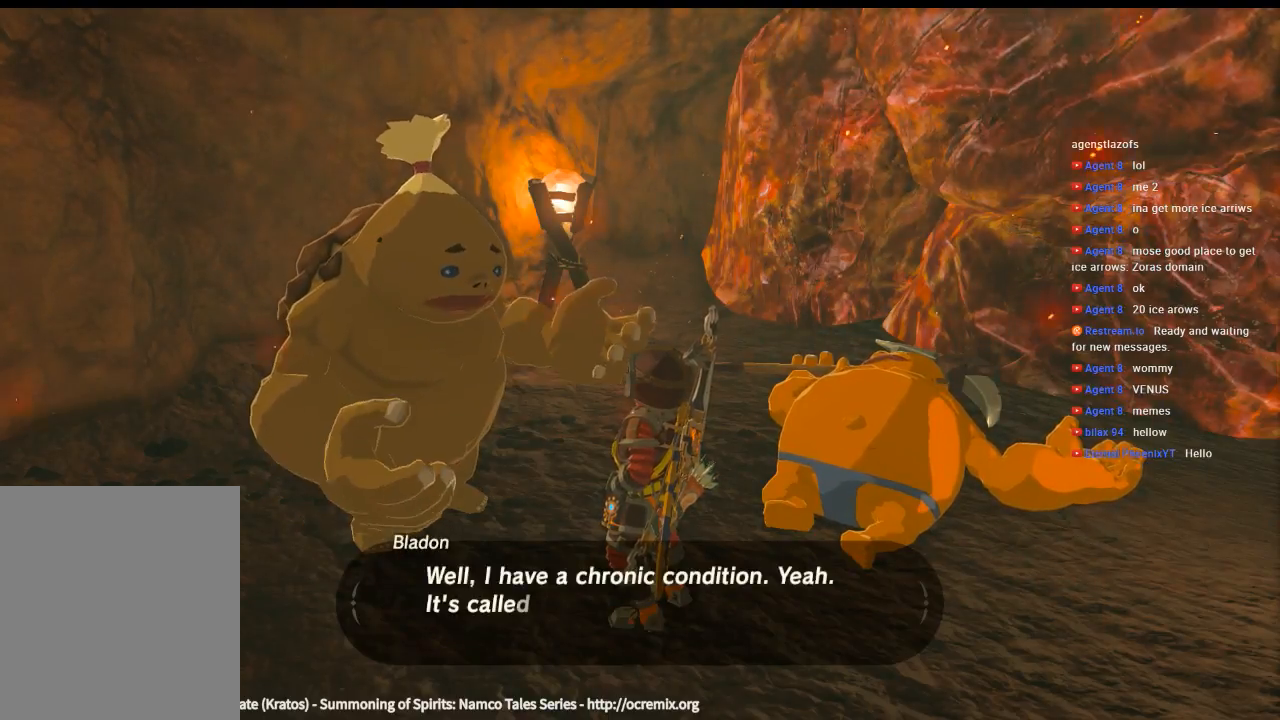
Gameplay with a controller (Xbox layout); each line is a JSON object with the inputs held at the frame after it. "events" lists button and stick changes between this image and that frame as [ms after this image, input, new state], when the widget could be followed in between. Not read: L3 R3 TOUCHPAD other_buttons right_stick.
{"buttons": [], "left_stick": "center", "events": []}
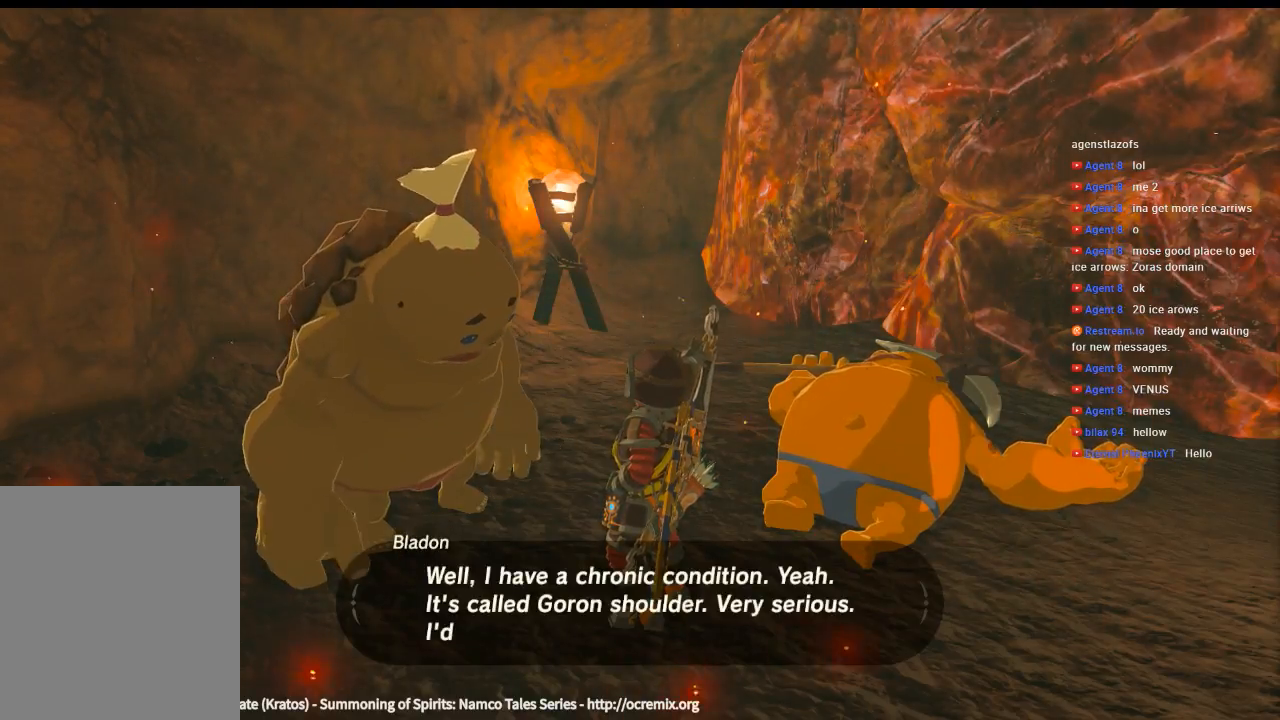
{"buttons": [], "left_stick": "center", "events": []}
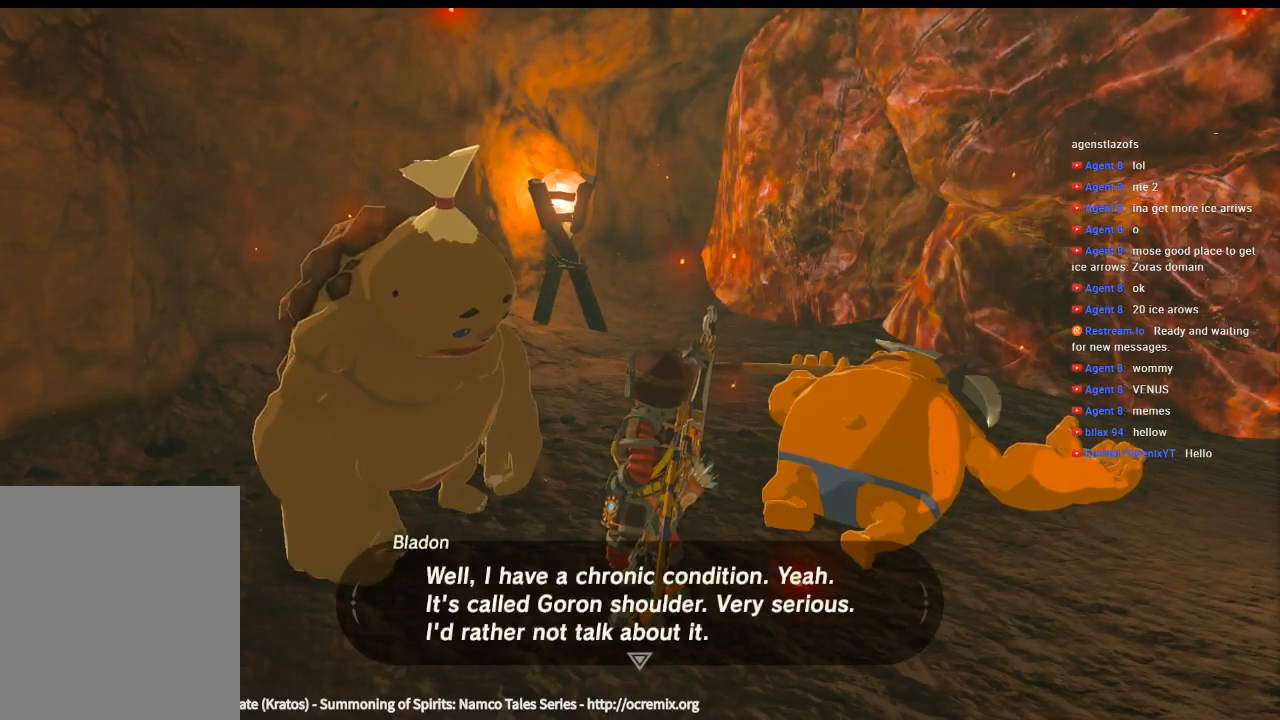
{"buttons": ["DPAD_LEFT"], "left_stick": "center", "events": [[366, "DPAD_LEFT", "down"]]}
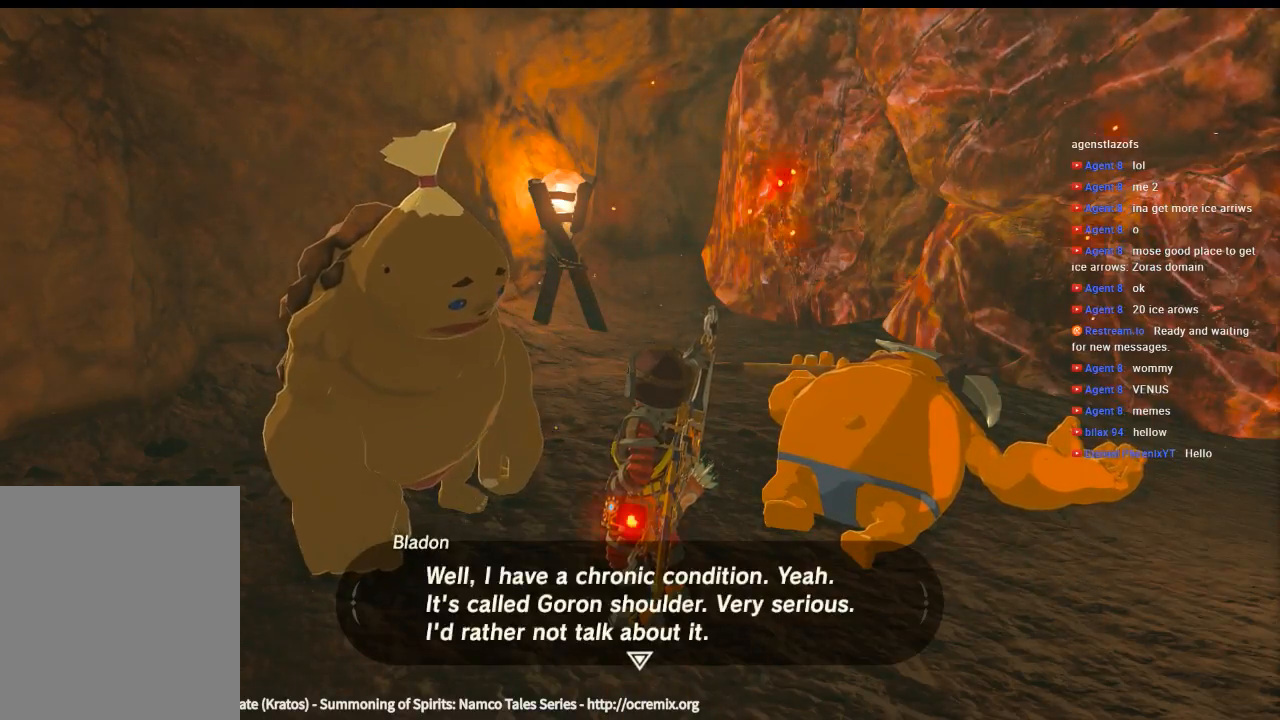
{"buttons": [], "left_stick": "center", "events": [[133, "DPAD_LEFT", "up"]]}
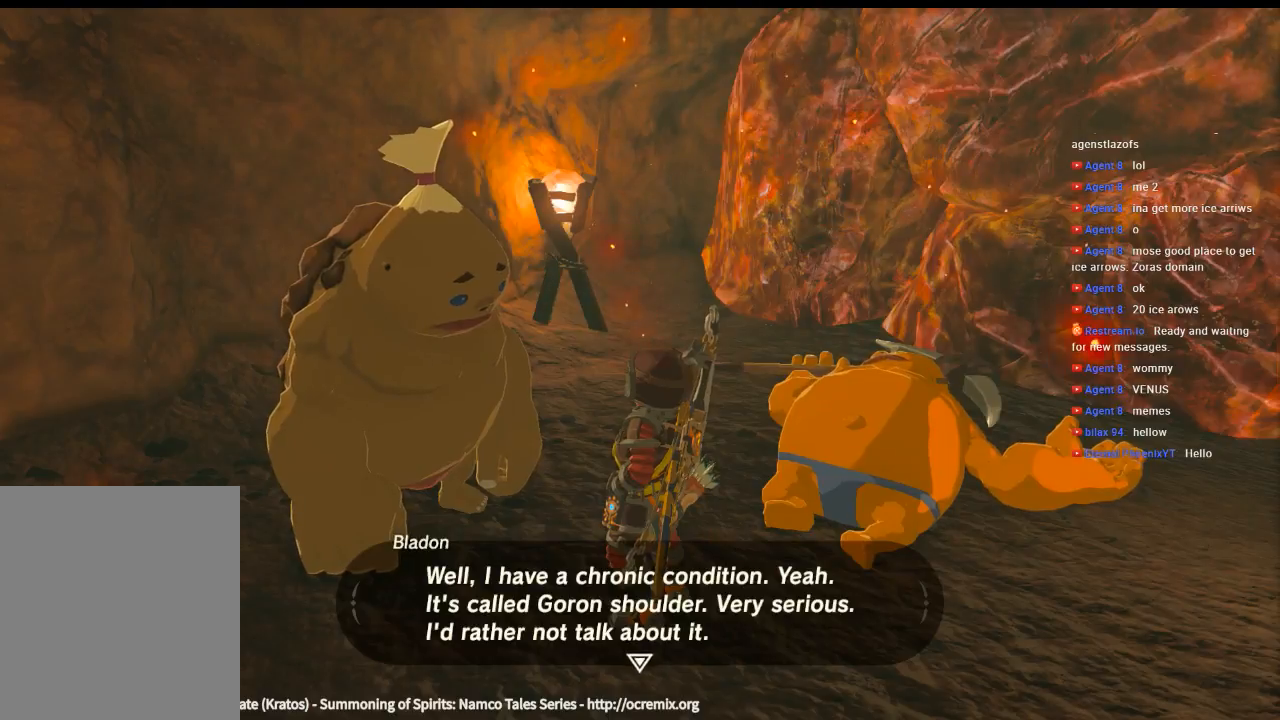
{"buttons": [], "left_stick": "center", "events": []}
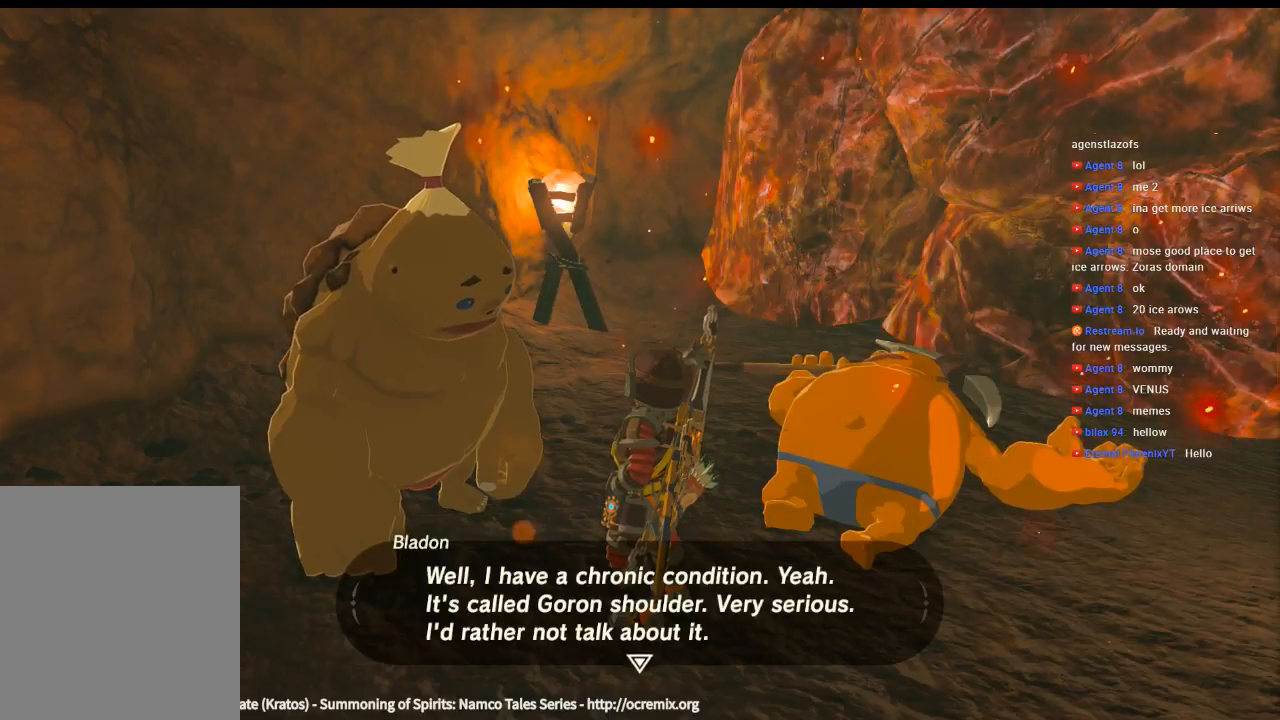
{"buttons": [], "left_stick": "center", "events": []}
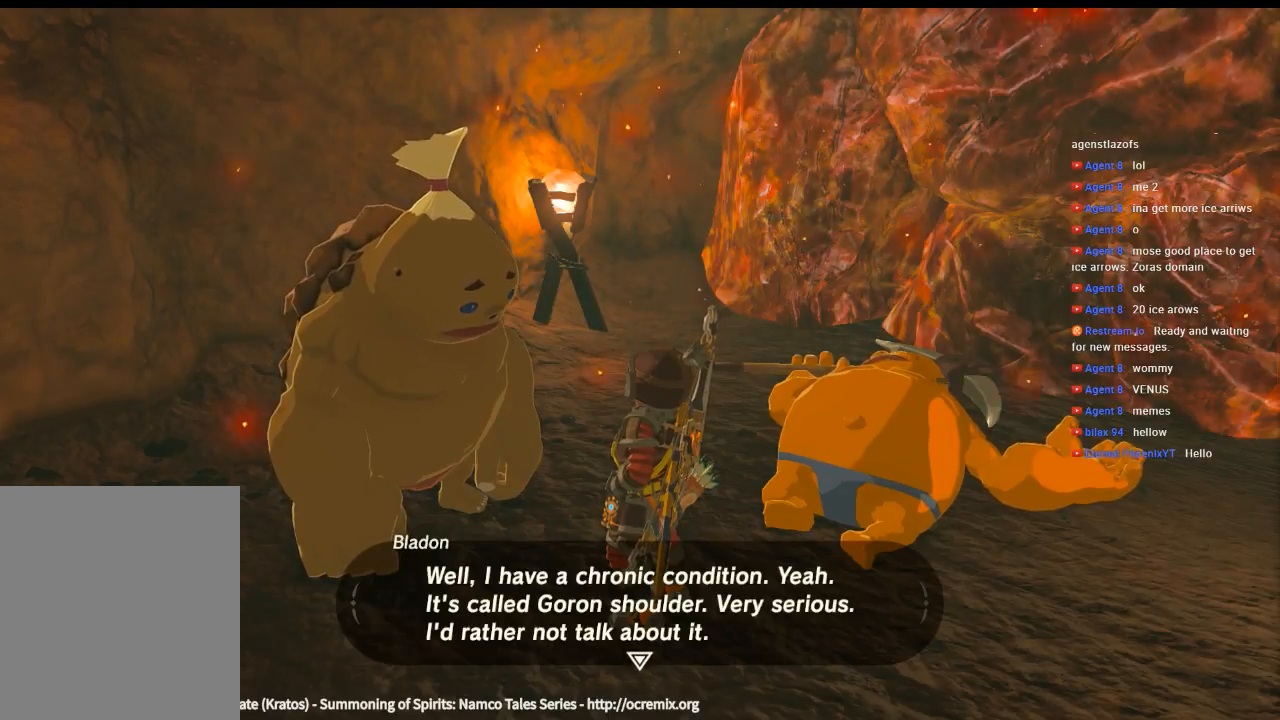
{"buttons": [], "left_stick": "center", "events": [[366, "B", "down"], [466, "B", "up"]]}
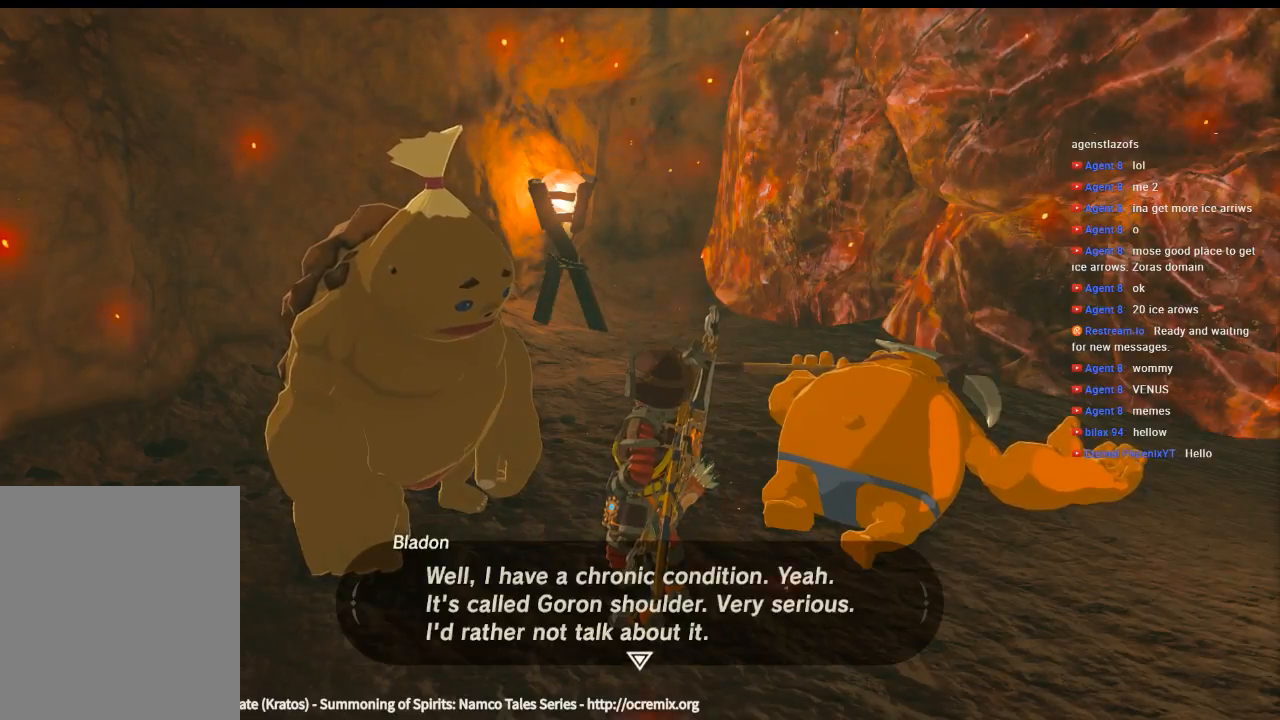
{"buttons": [], "left_stick": "center", "events": []}
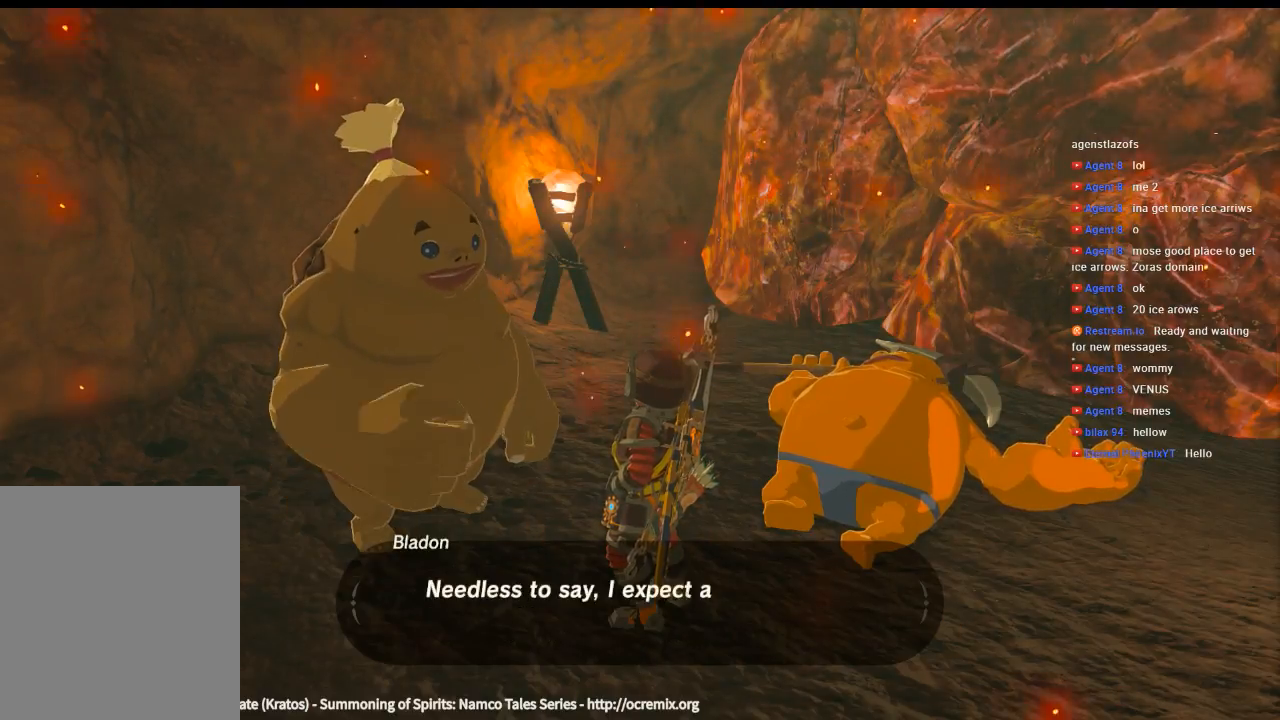
{"buttons": [], "left_stick": "center", "events": []}
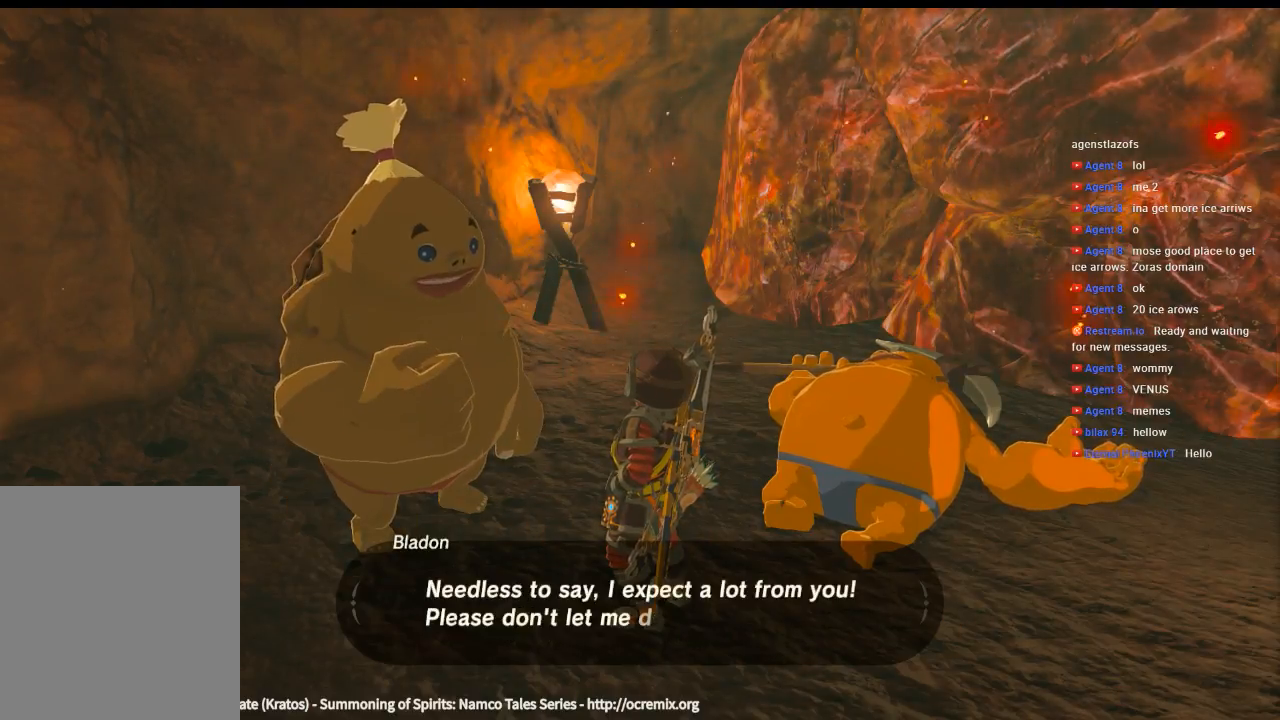
{"buttons": [], "left_stick": "center", "events": []}
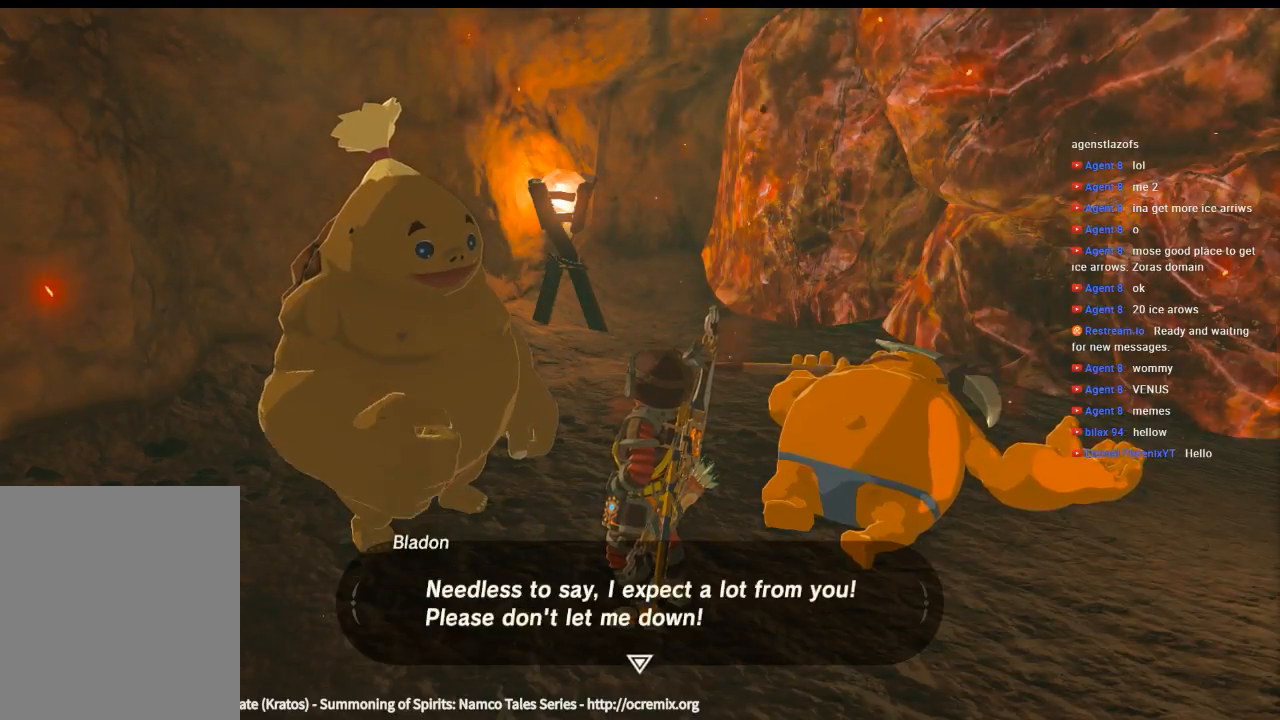
{"buttons": [], "left_stick": "center", "events": []}
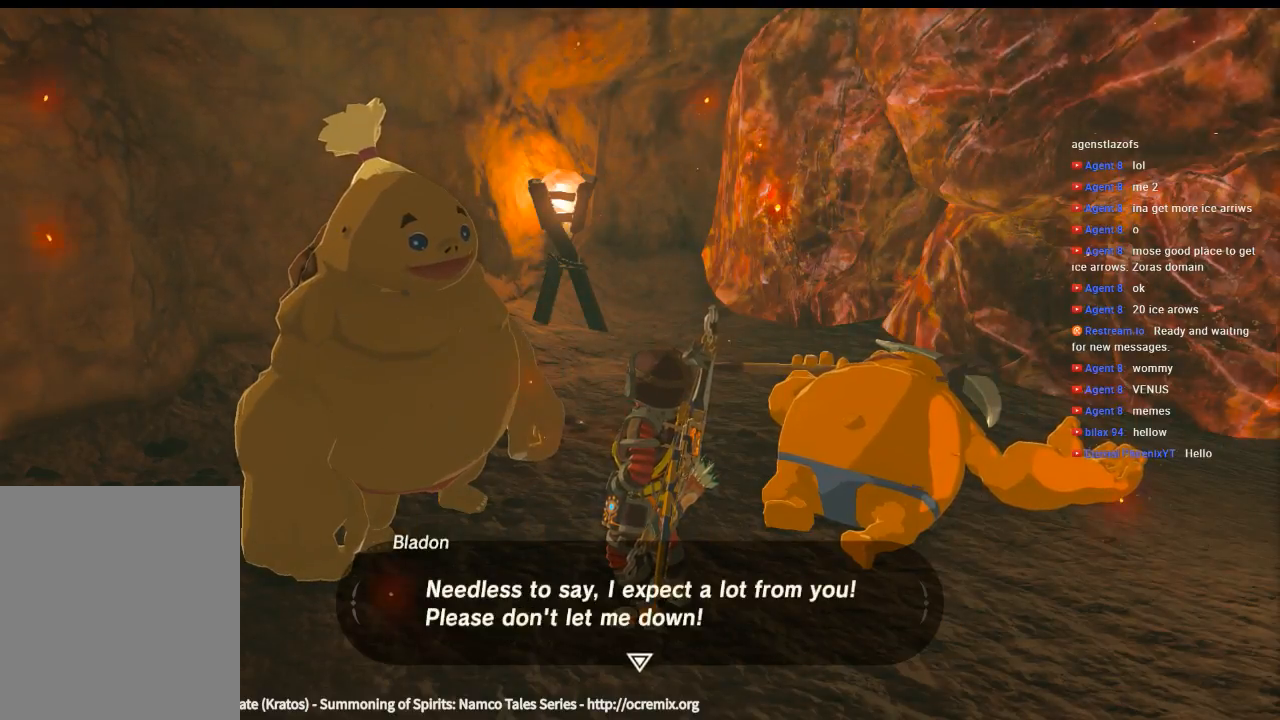
{"buttons": [], "left_stick": "center", "events": [[333, "B", "down"], [466, "B", "up"]]}
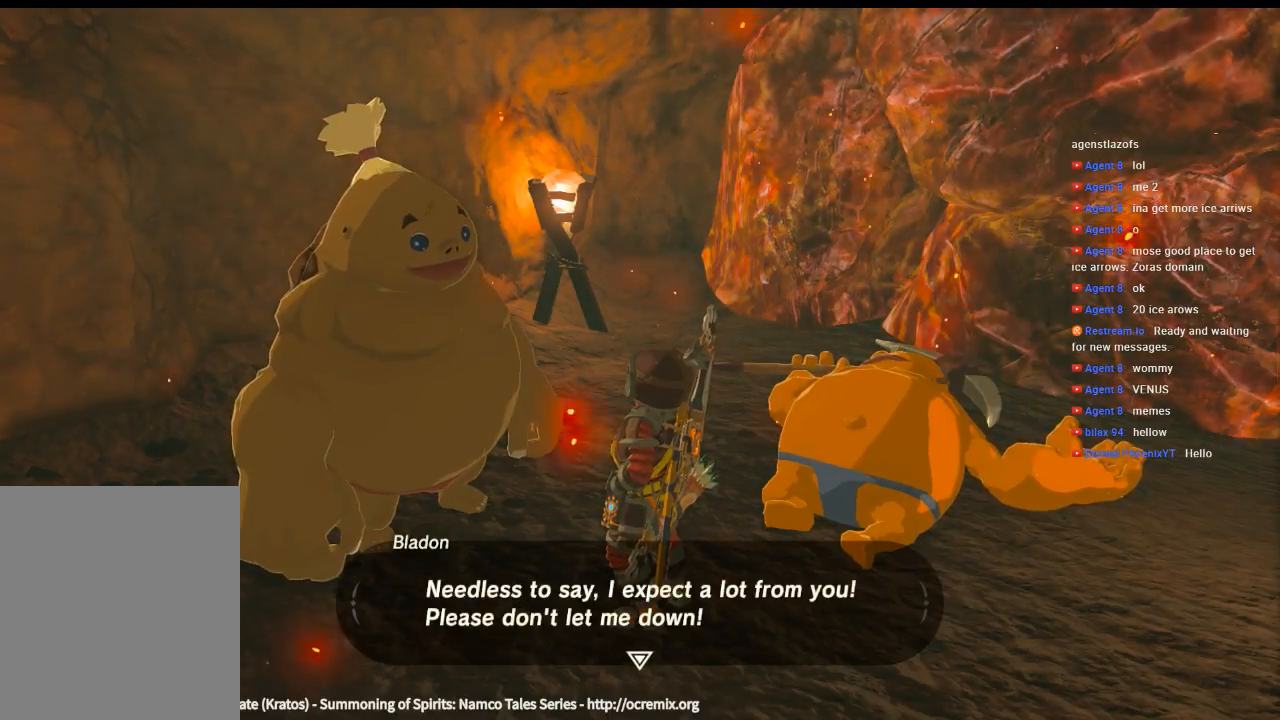
{"buttons": [], "left_stick": "center", "events": []}
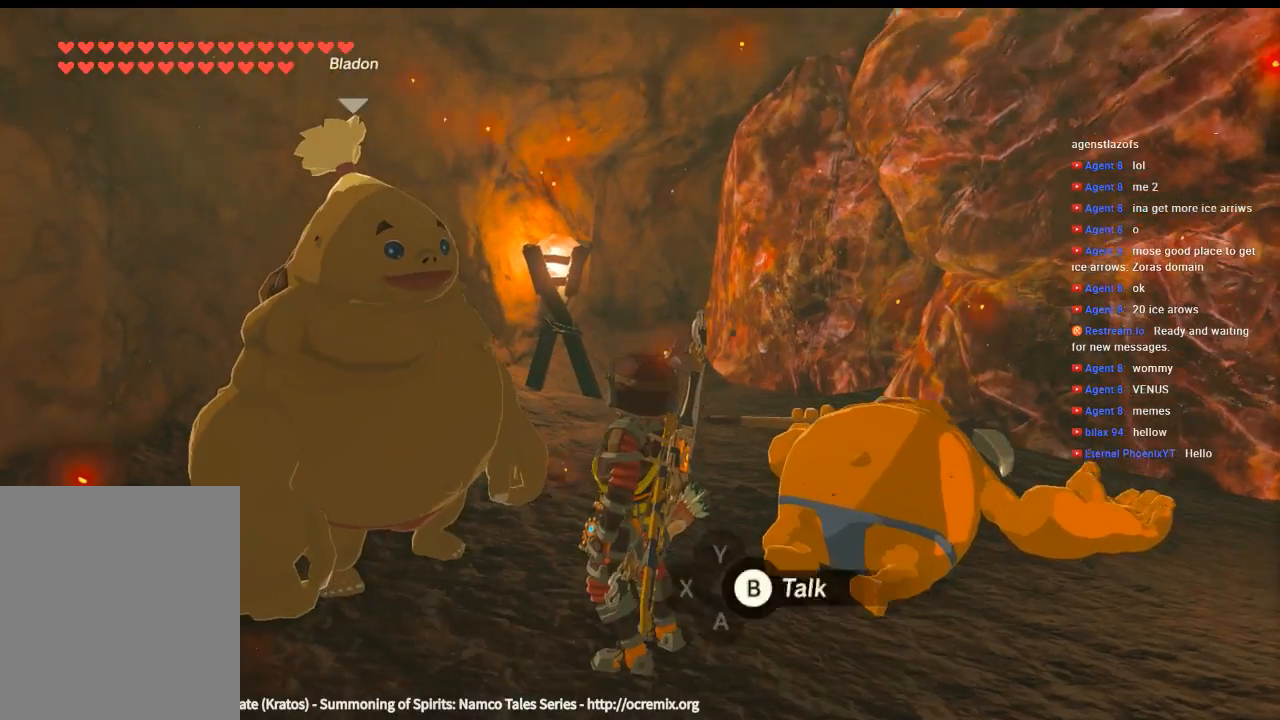
{"buttons": [], "left_stick": "center", "events": []}
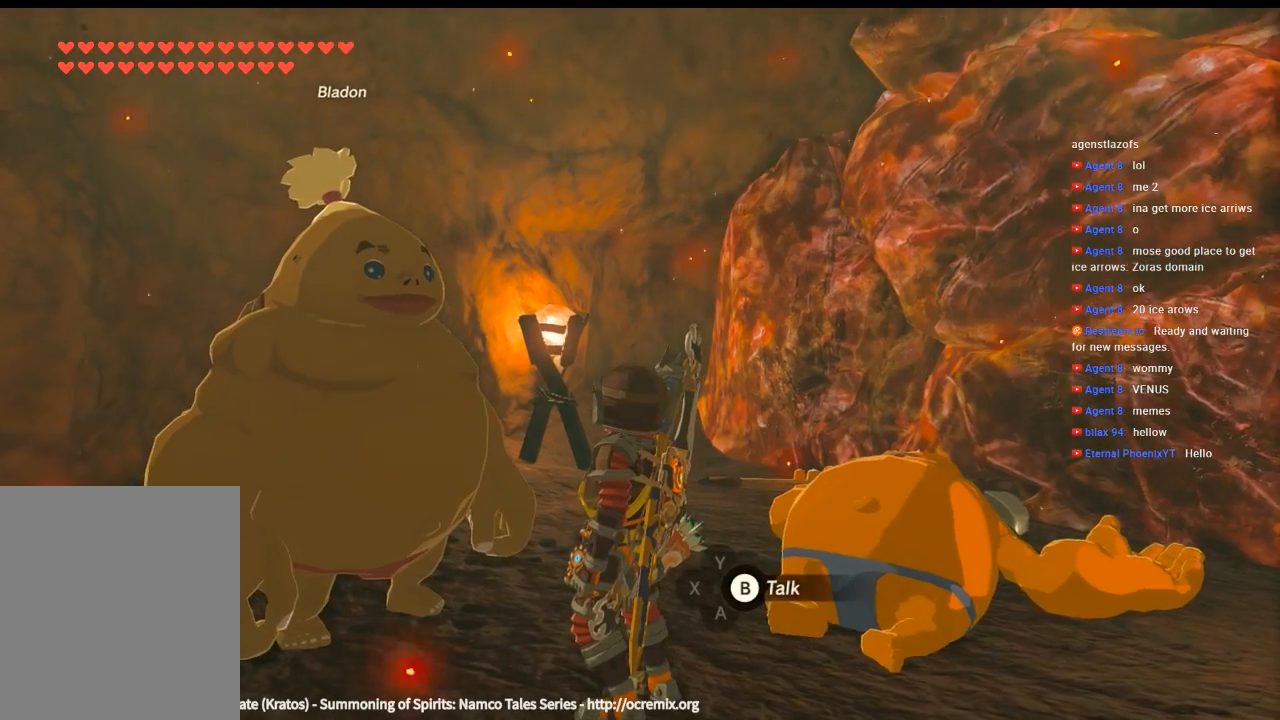
{"buttons": [], "left_stick": "center", "events": []}
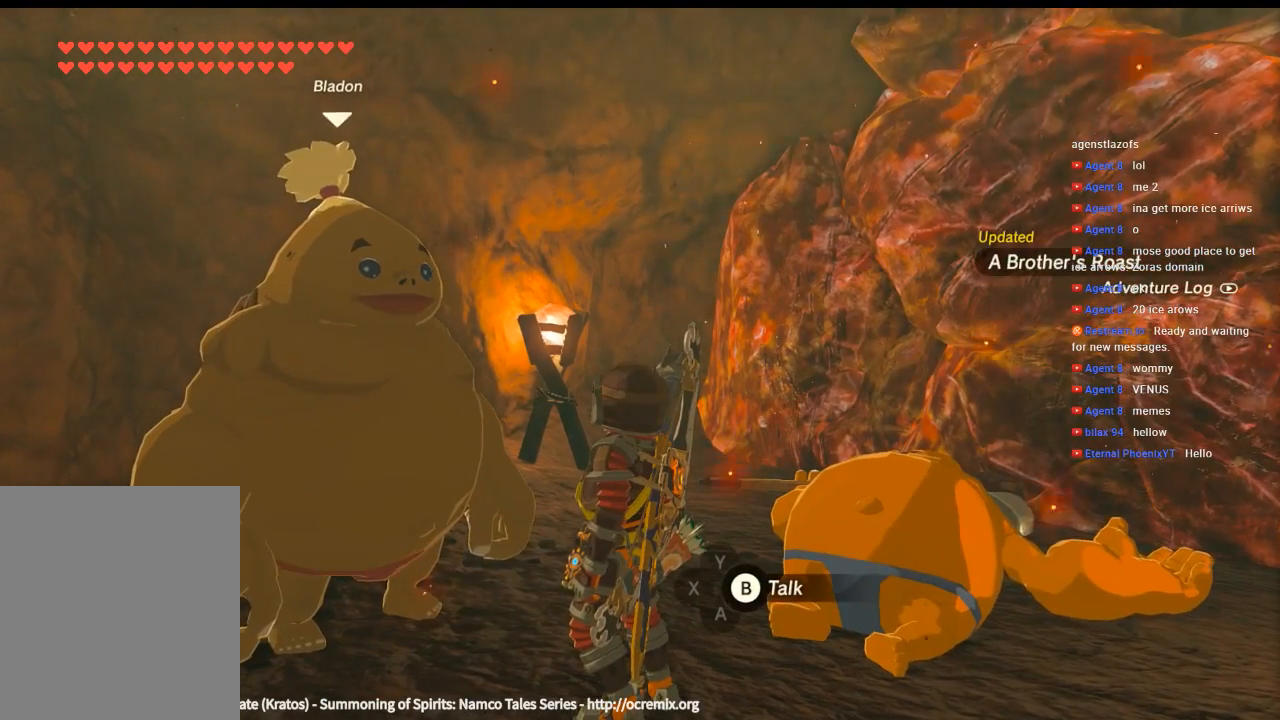
{"buttons": [], "left_stick": "center", "events": []}
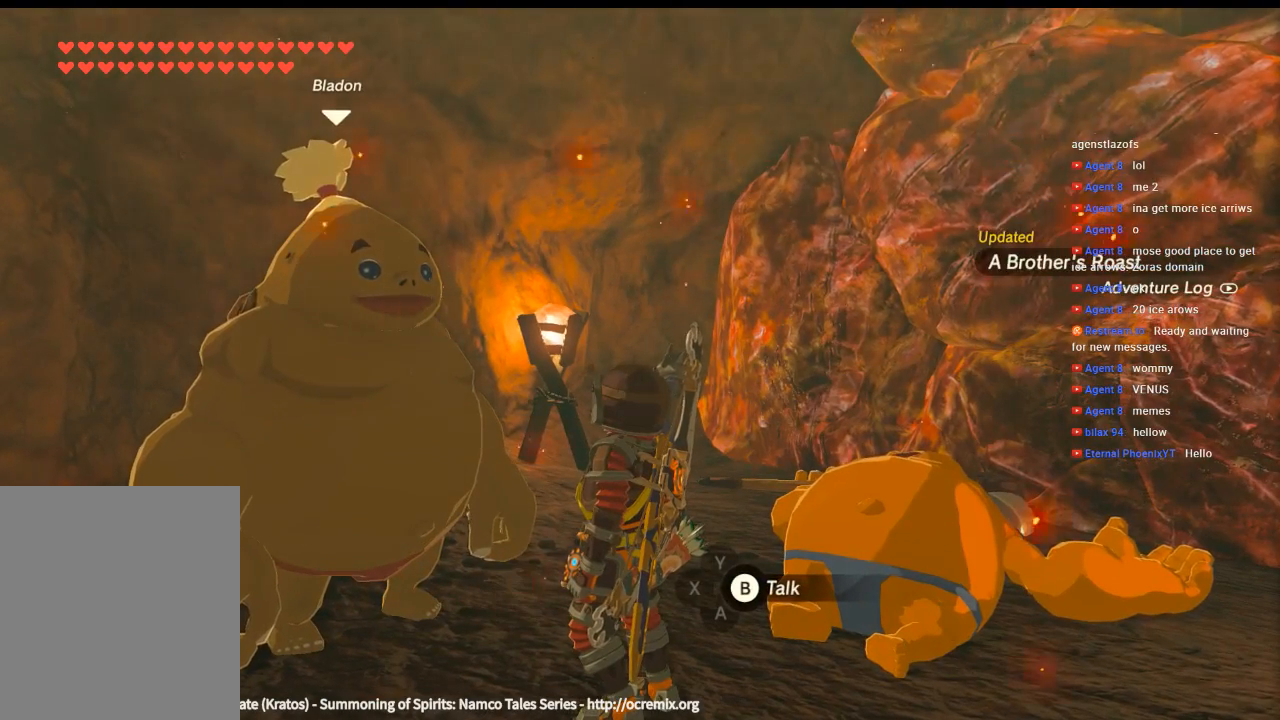
{"buttons": [], "left_stick": "center", "events": []}
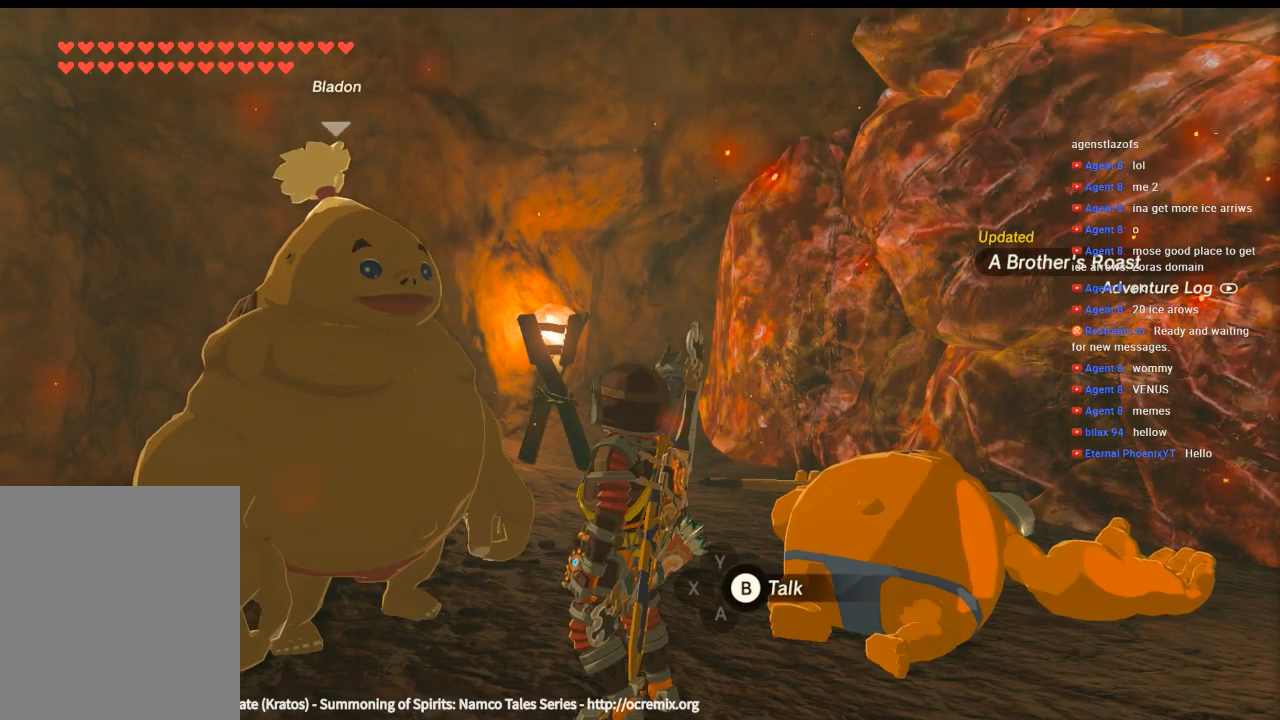
{"buttons": [], "left_stick": "center", "events": []}
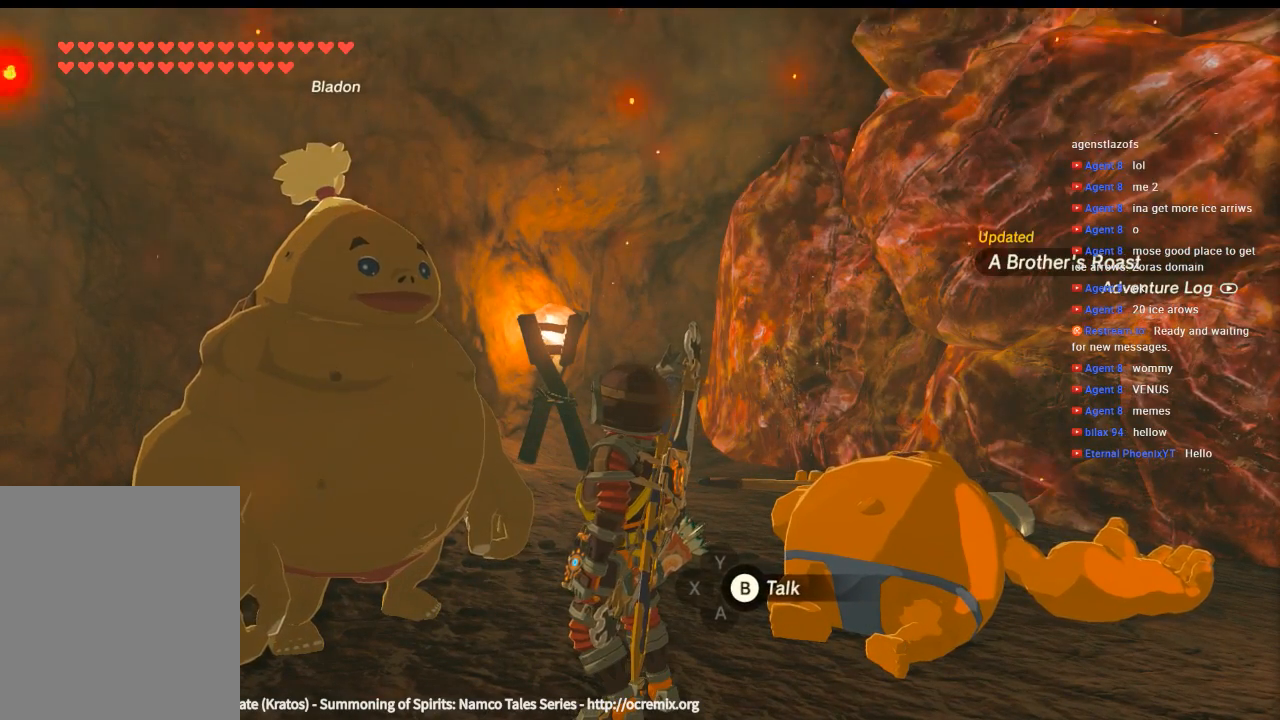
{"buttons": [], "left_stick": "up", "events": [[266, "left_stick", "up"]]}
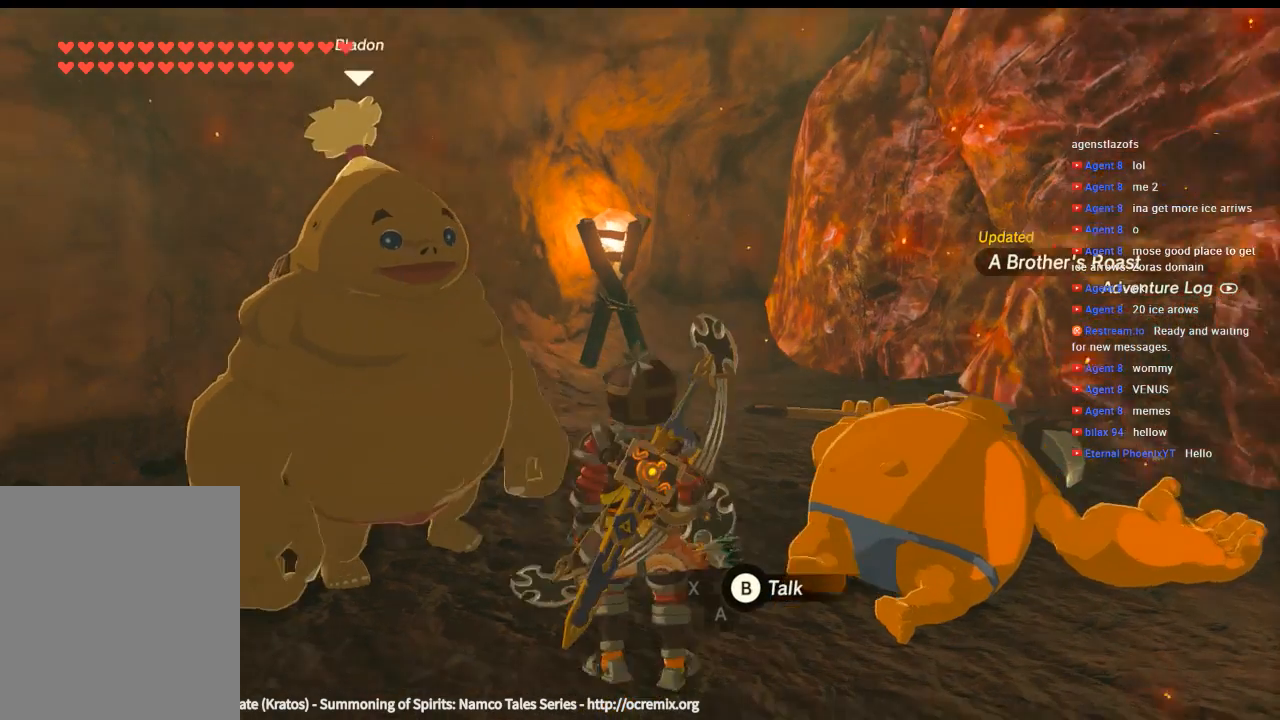
{"buttons": [], "left_stick": "down-left", "events": [[133, "left_stick", "center"], [233, "left_stick", "down-left"]]}
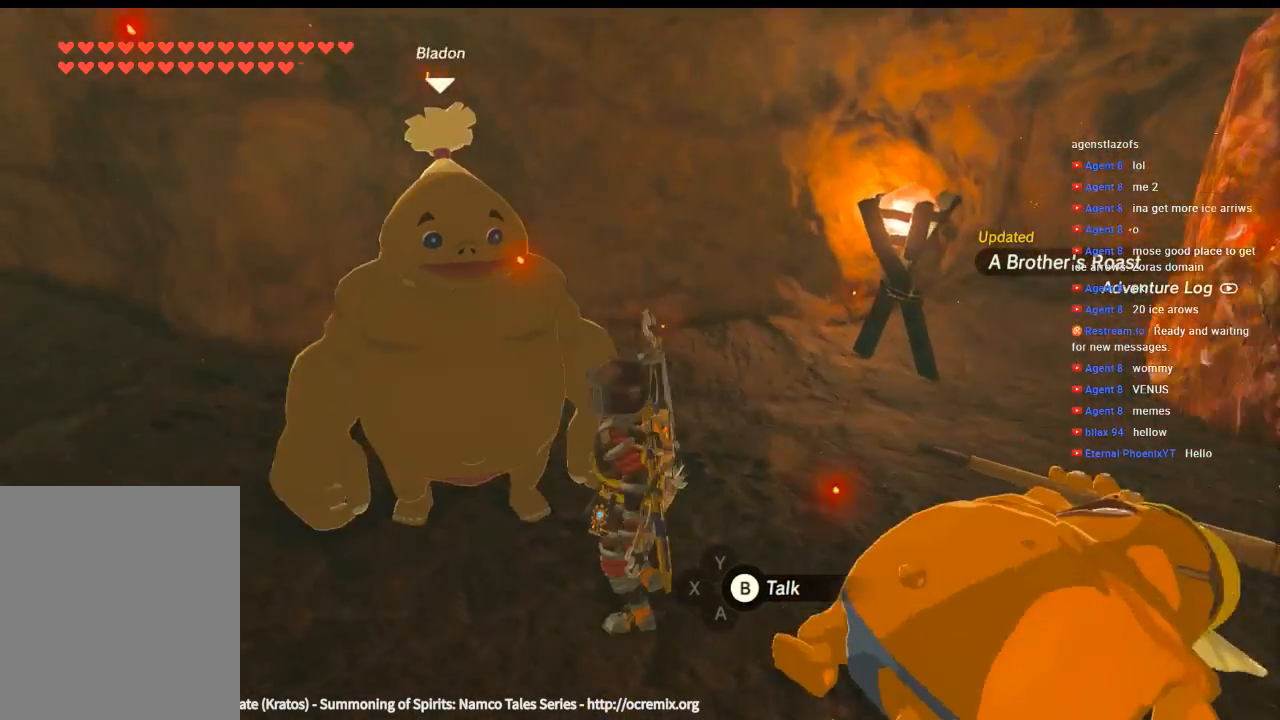
{"buttons": [], "left_stick": "up-left", "events": [[133, "left_stick", "left"], [500, "left_stick", "up-left"]]}
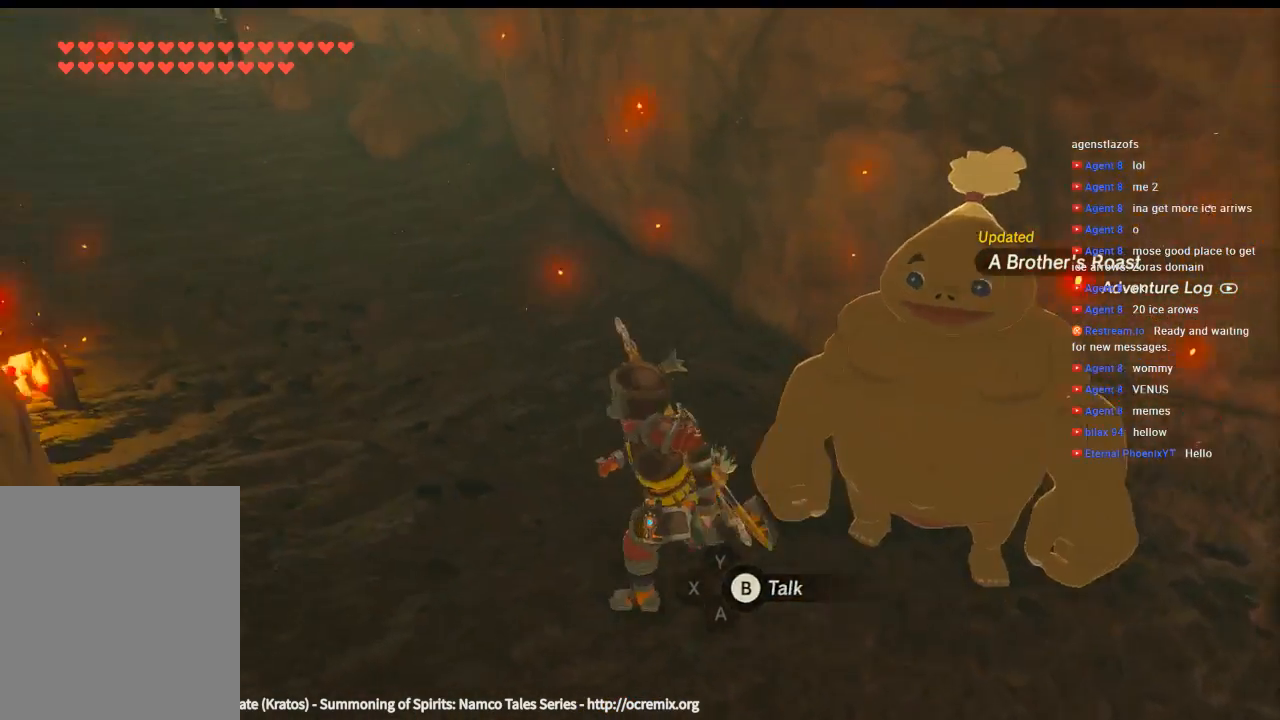
{"buttons": [], "left_stick": "up", "events": [[366, "left_stick", "up"]]}
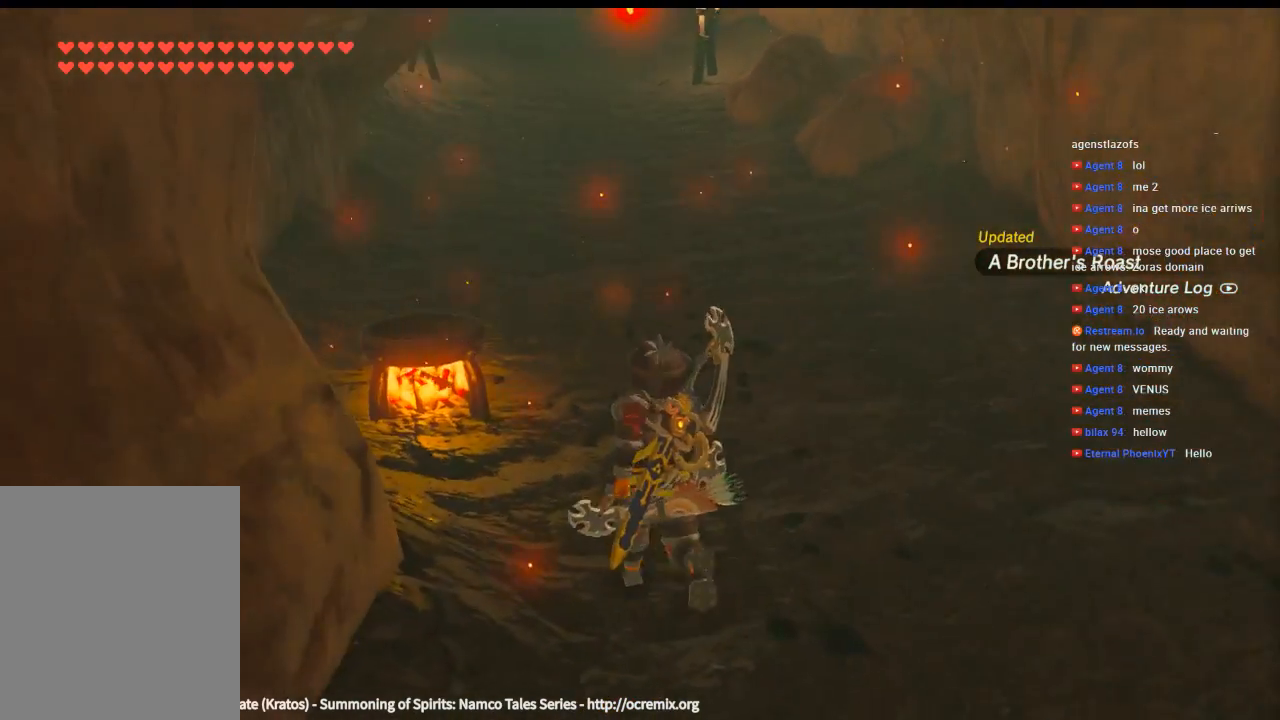
{"buttons": [], "left_stick": "up", "events": []}
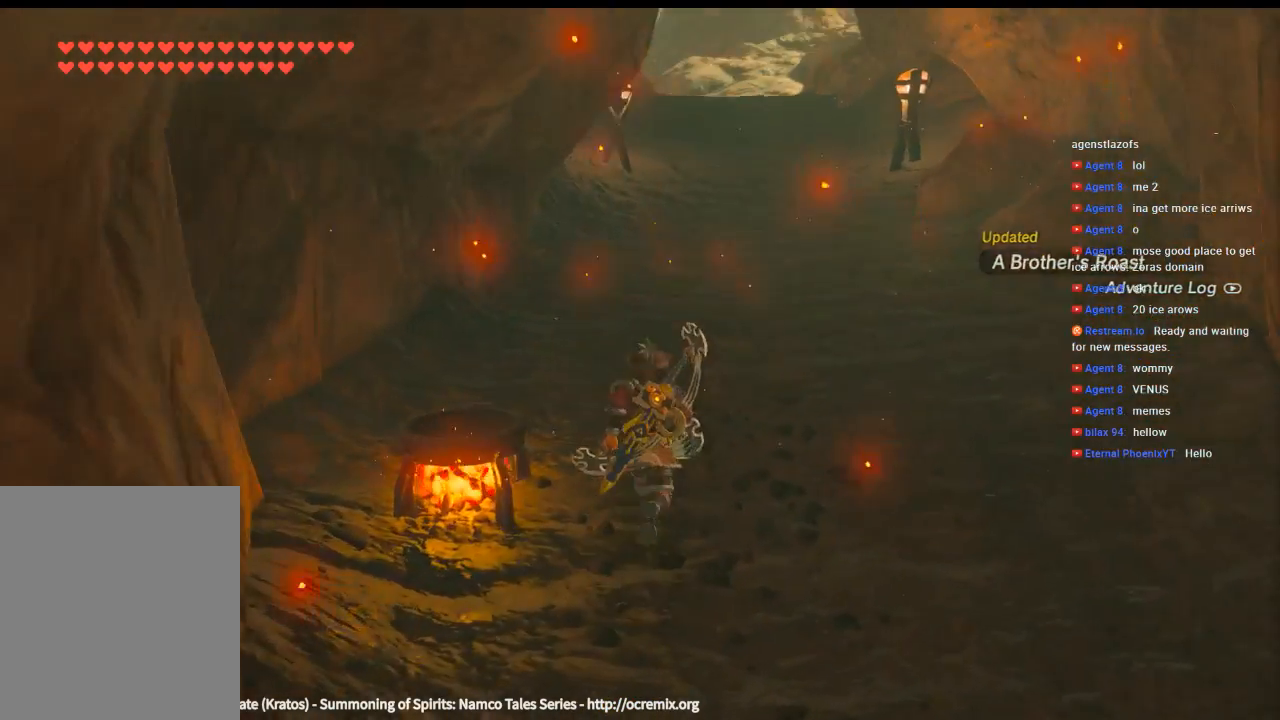
{"buttons": [], "left_stick": "up", "events": []}
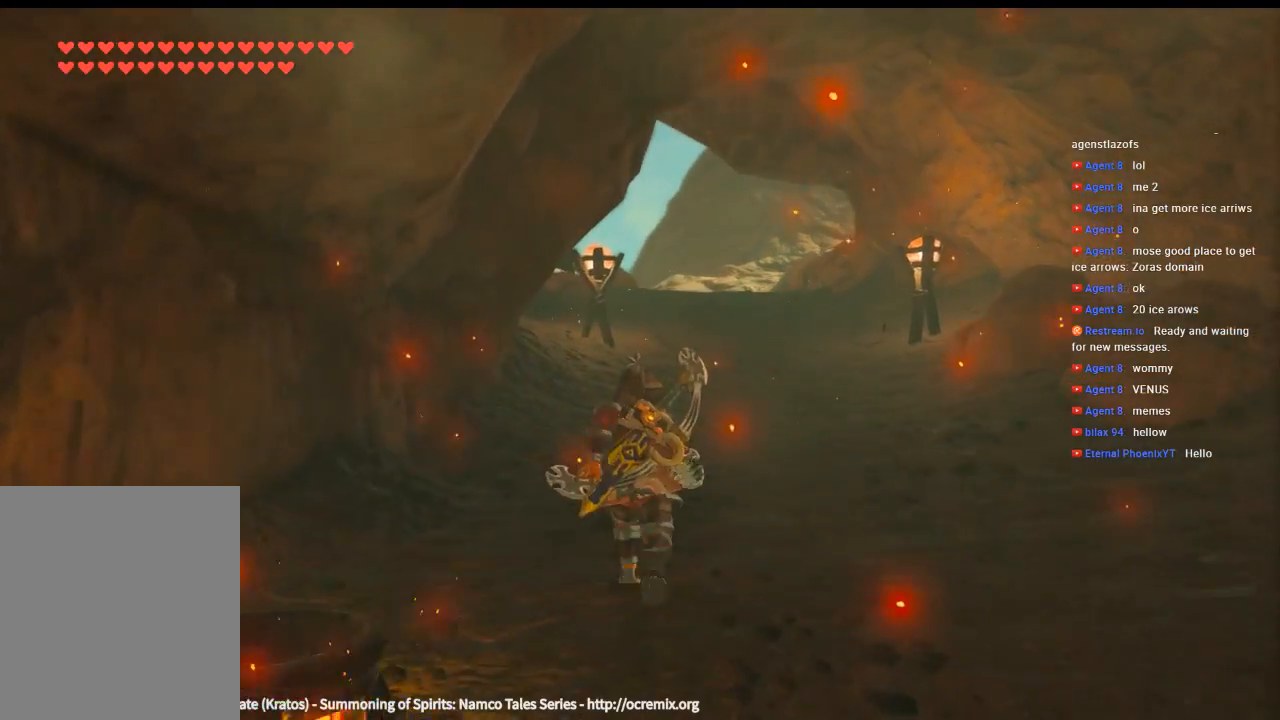
{"buttons": [], "left_stick": "up", "events": []}
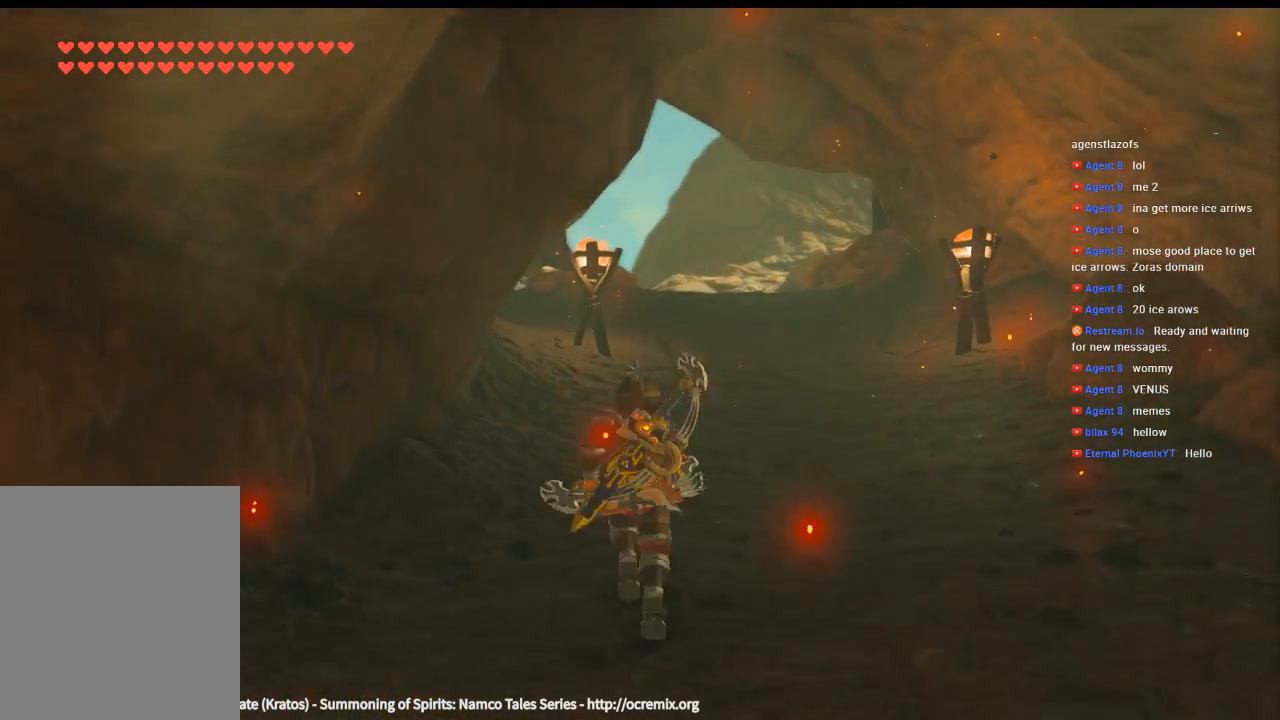
{"buttons": [], "left_stick": "up", "events": []}
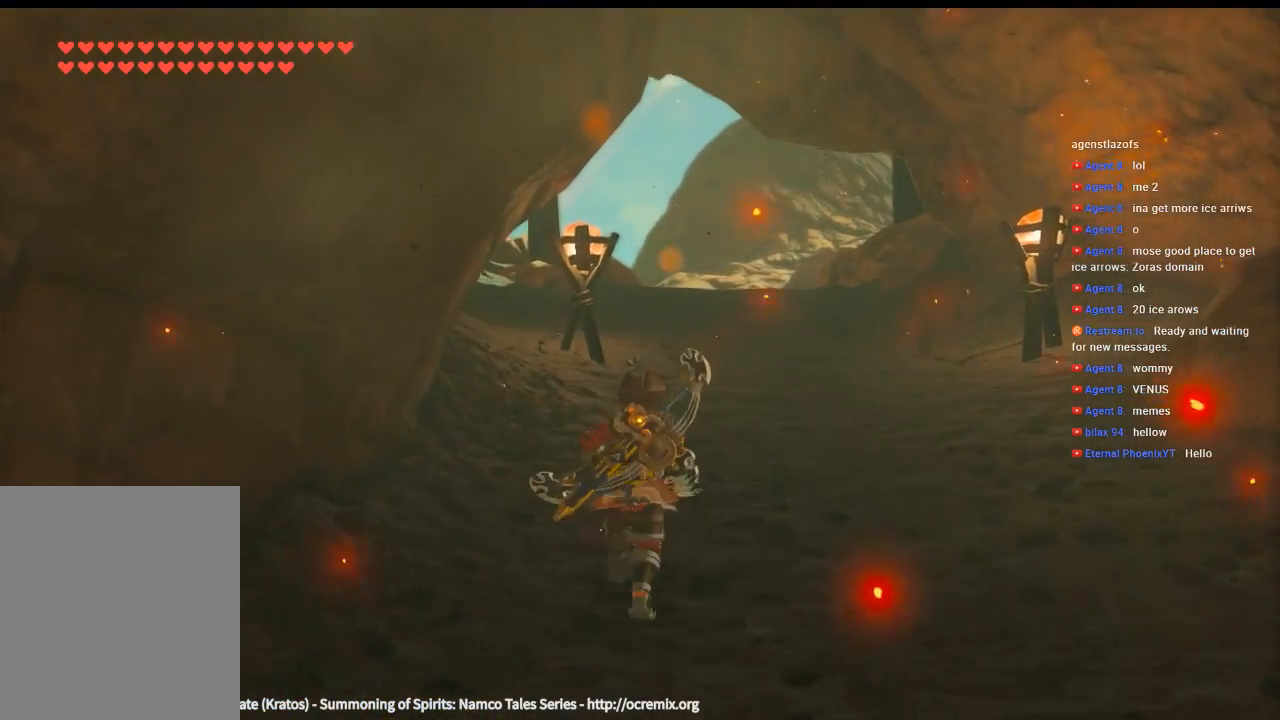
{"buttons": [], "left_stick": "up", "events": []}
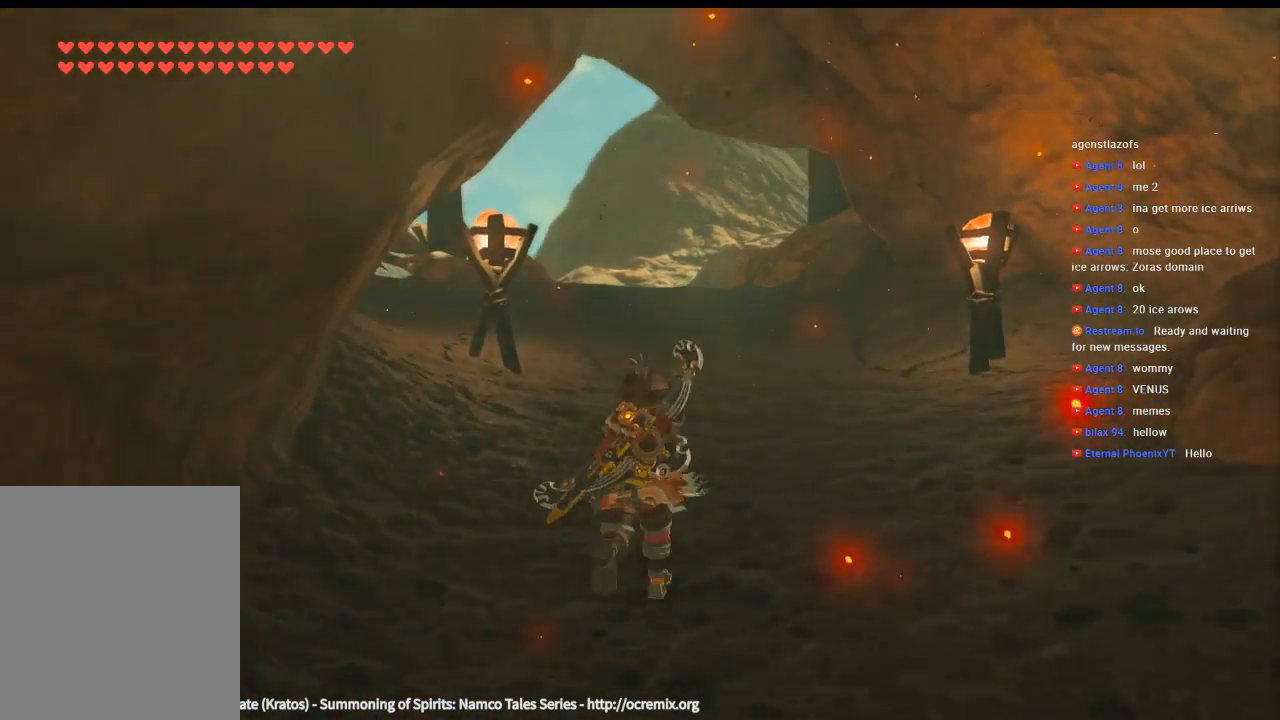
{"buttons": [], "left_stick": "up", "events": []}
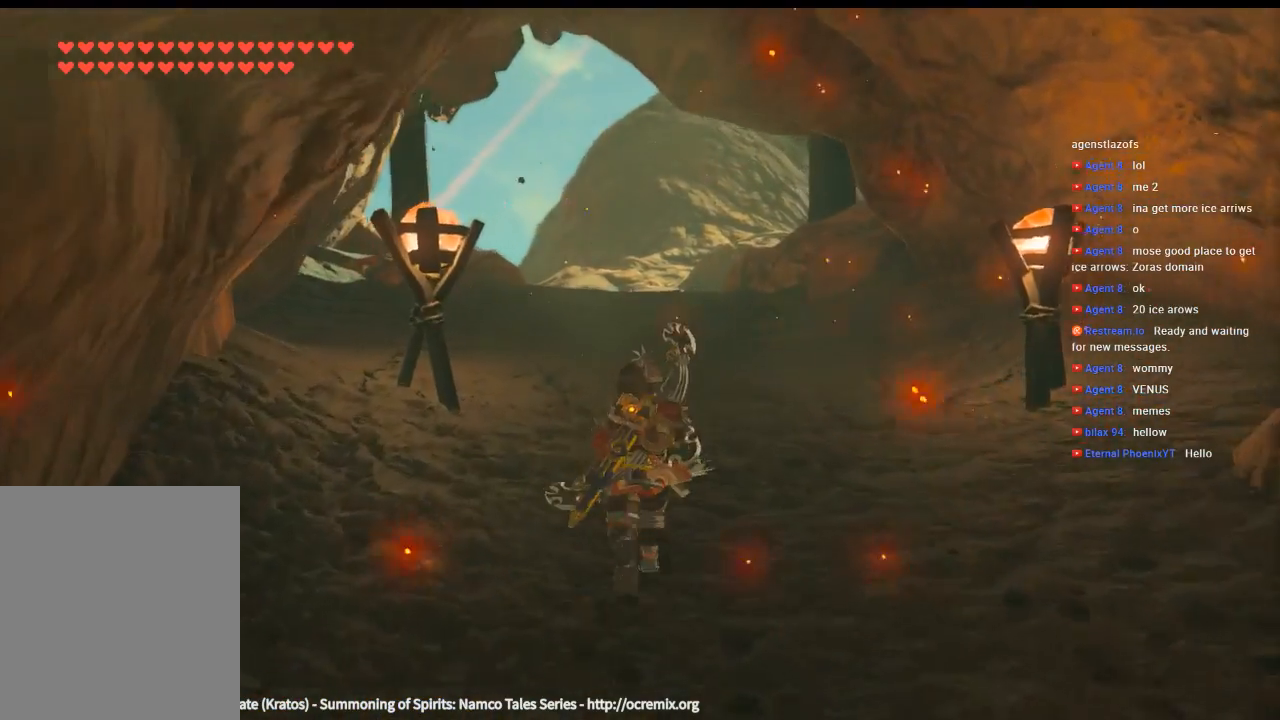
{"buttons": [], "left_stick": "up", "events": []}
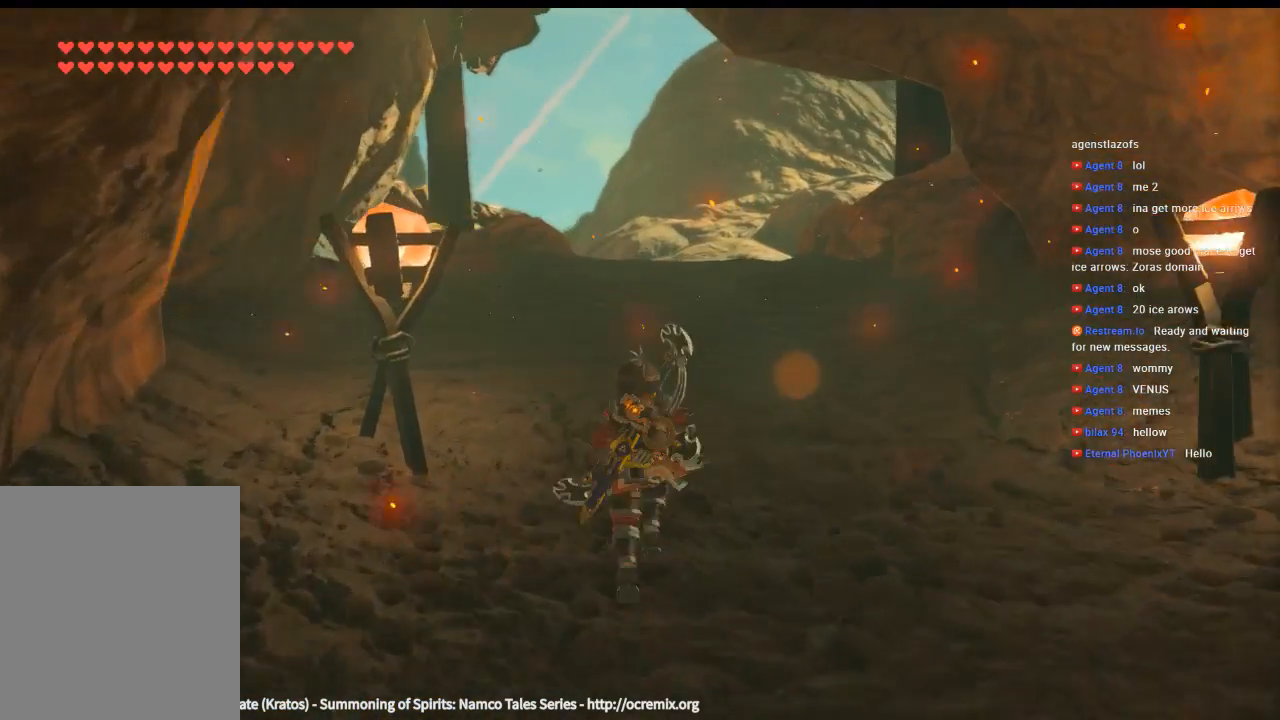
{"buttons": [], "left_stick": "up", "events": []}